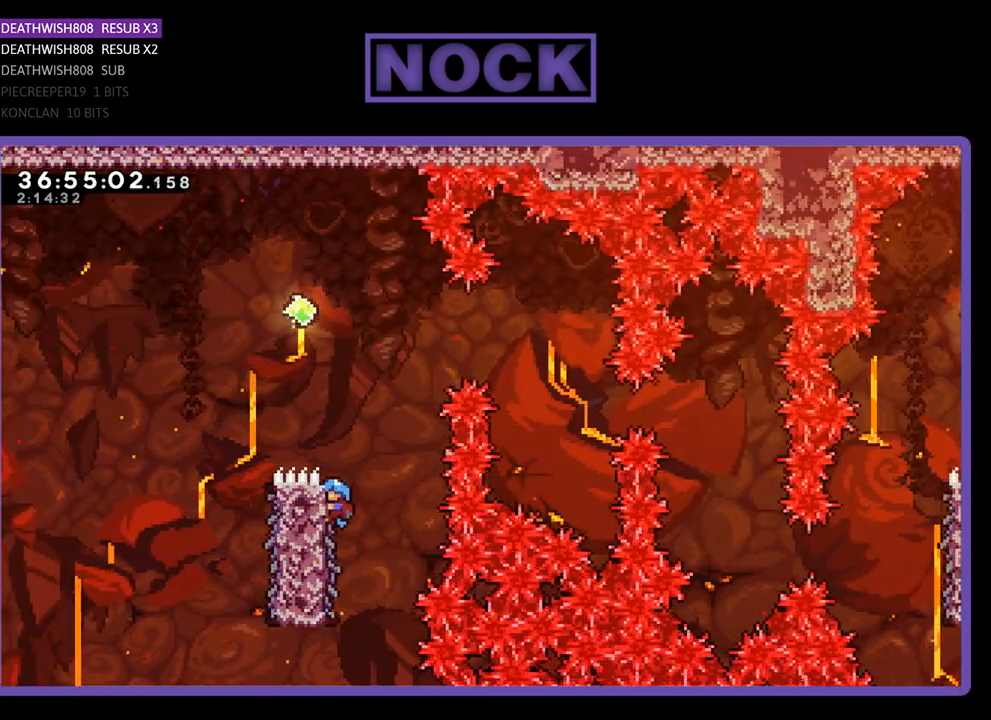
Gameplay with a controller (PlayStation layout); each line is a JSON object with the inputs held at the frame after it. "events" lists button and stick changes between this image and that frame as [ms after this image, input, new state], when the widget could be followed in between. Not read: left_stick right_stick.
{"buttons": ["CROSS", "R2", "DPAD_LEFT"], "events": [[33, "DPAD_UP", "down"], [100, "CROSS", "down"], [267, "DPAD_LEFT", "down"], [333, "DPAD_UP", "up"]]}
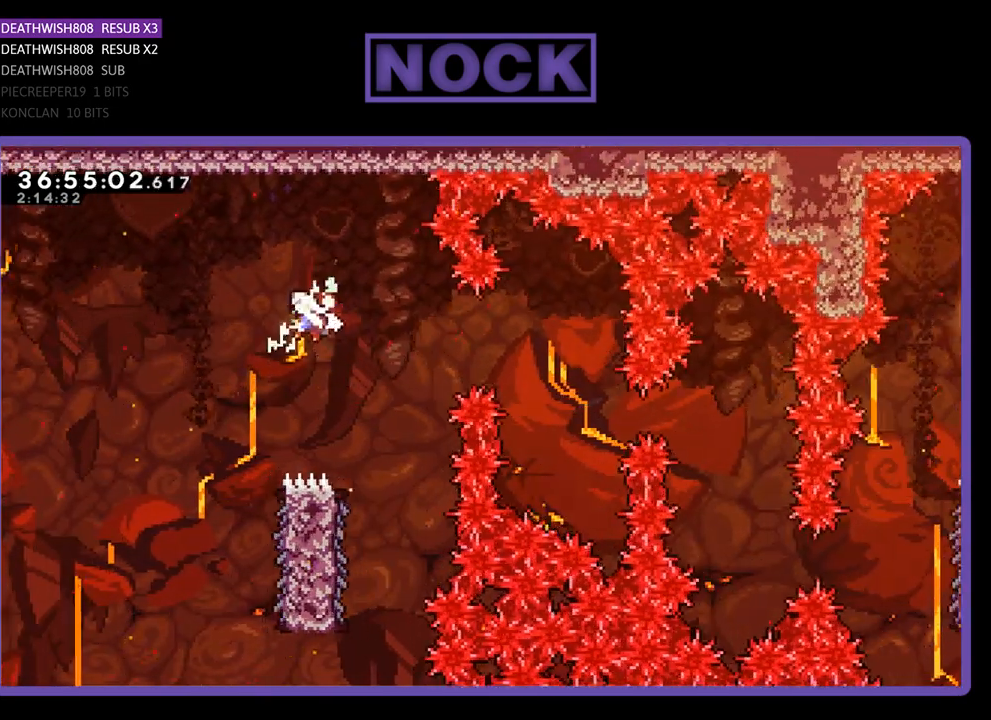
{"buttons": ["R2"], "events": [[133, "DPAD_LEFT", "up"], [267, "CROSS", "up"]]}
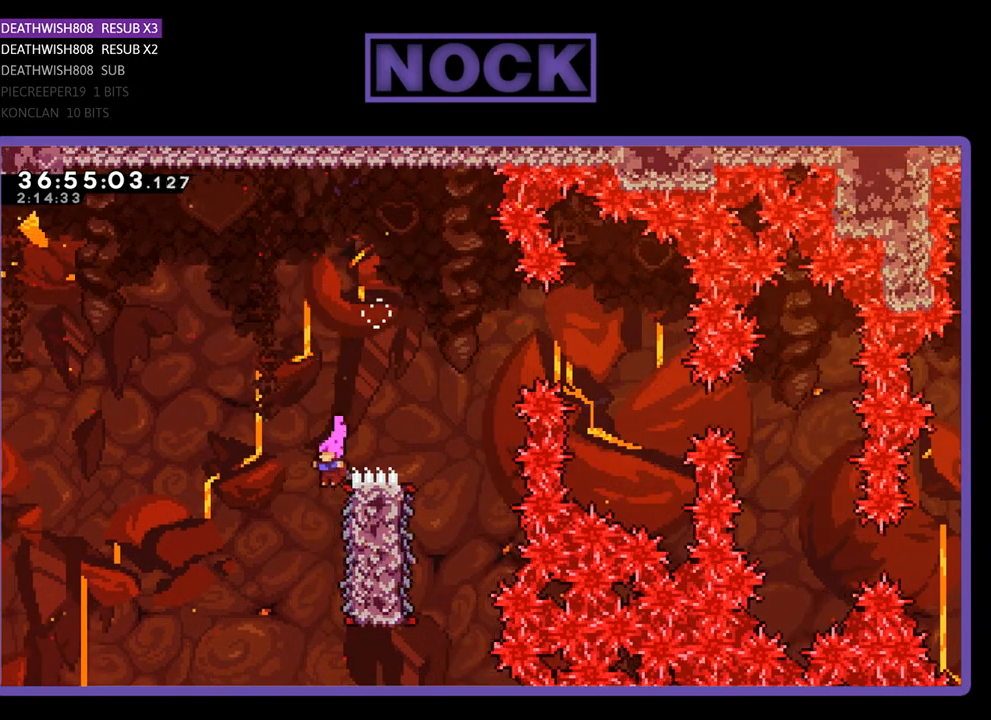
{"buttons": ["R2", "DPAD_RIGHT"], "events": [[200, "DPAD_RIGHT", "down"]]}
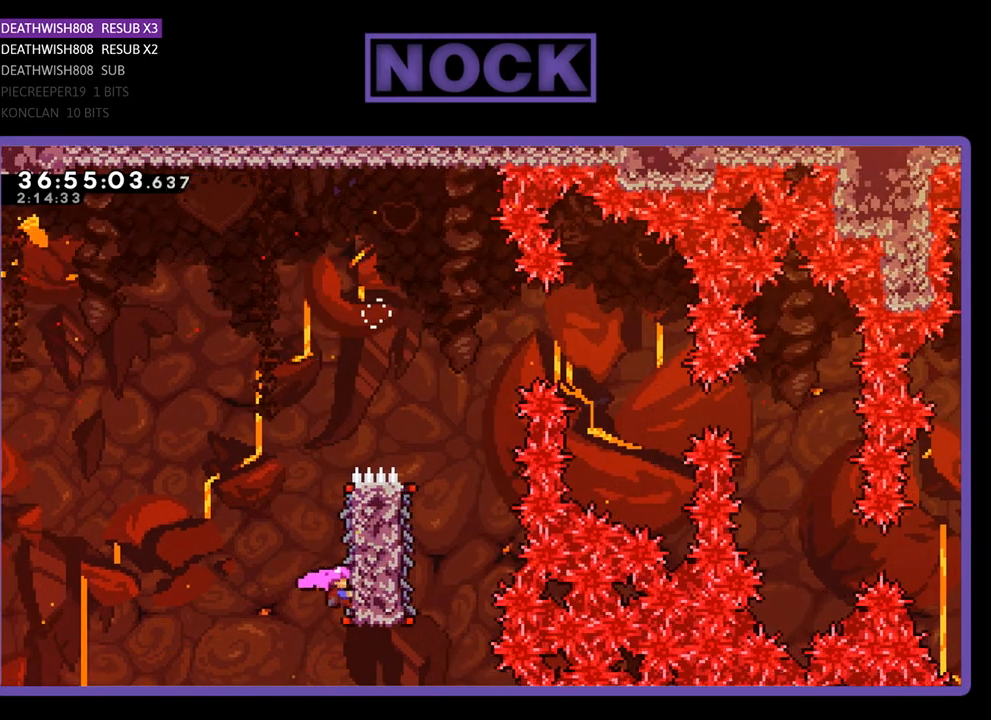
{"buttons": ["CROSS", "R2", "DPAD_RIGHT"], "events": [[33, "DPAD_UP", "down"], [200, "DPAD_UP", "up"], [267, "CROSS", "down"]]}
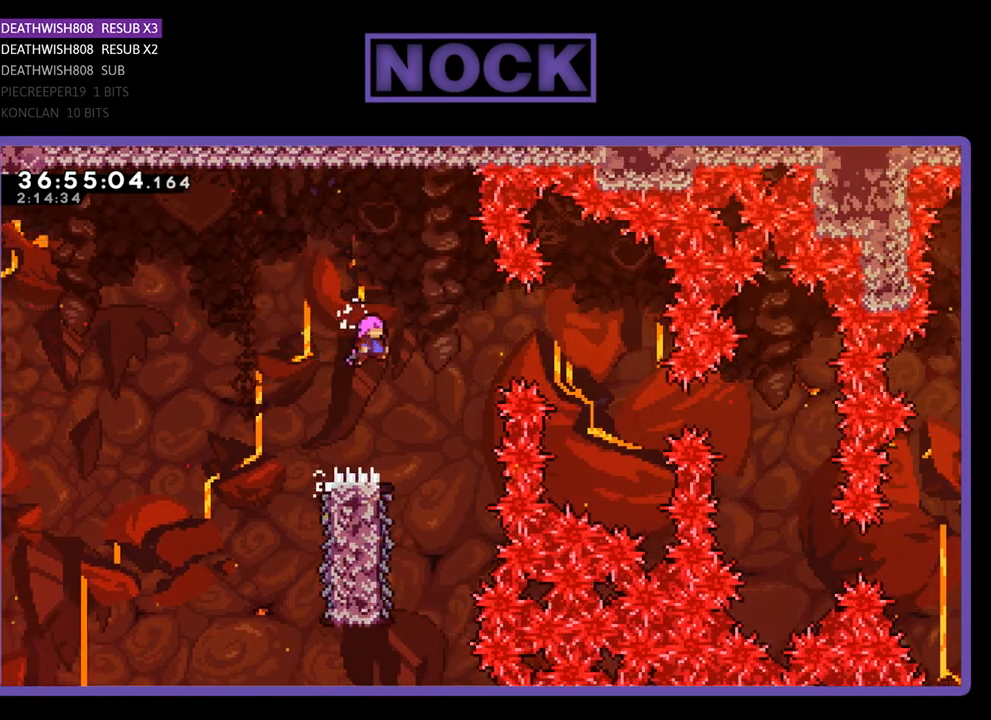
{"buttons": ["R2", "DPAD_LEFT"], "events": [[167, "CROSS", "up"], [233, "DPAD_RIGHT", "up"], [500, "DPAD_LEFT", "down"]]}
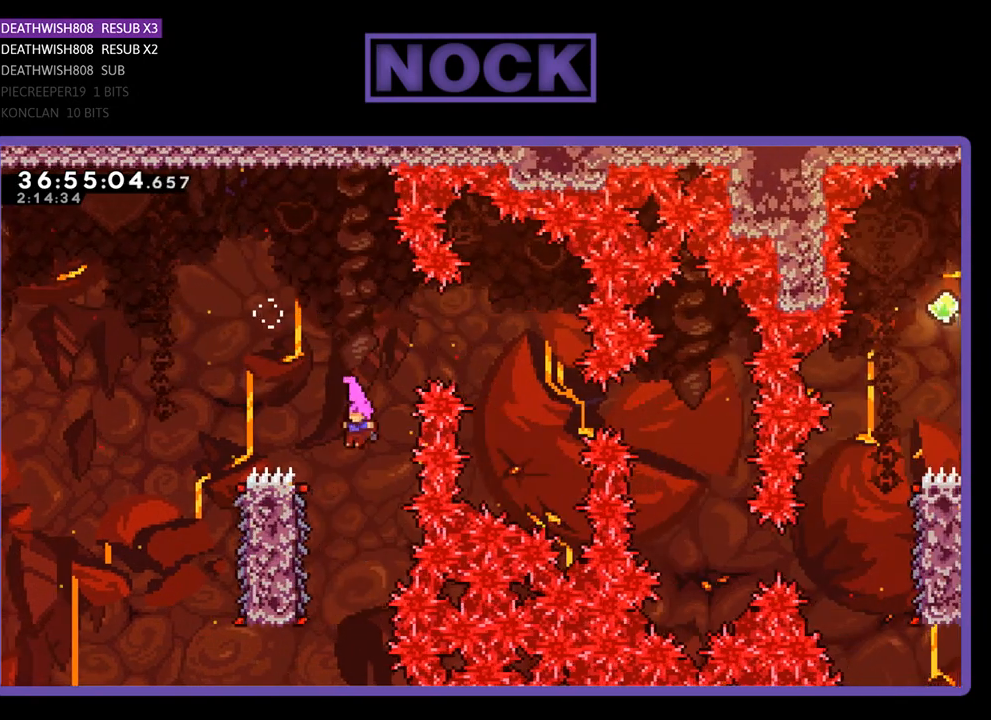
{"buttons": ["R2"], "events": [[433, "DPAD_LEFT", "up"]]}
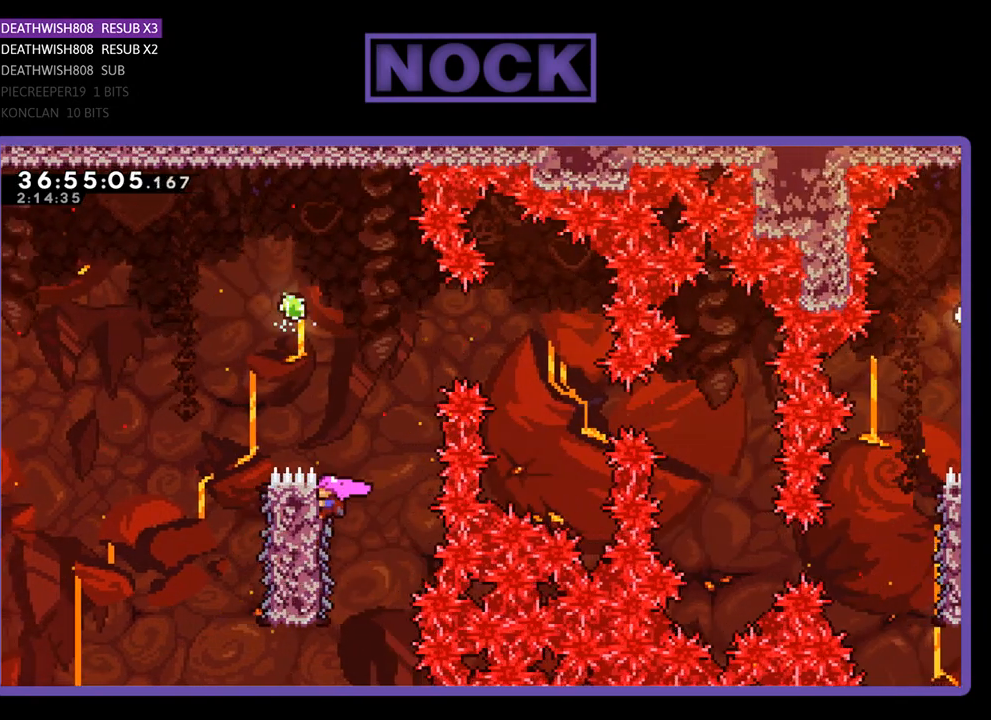
{"buttons": ["CROSS", "R2", "DPAD_RIGHT"], "events": [[133, "DPAD_RIGHT", "down"], [167, "CROSS", "down"]]}
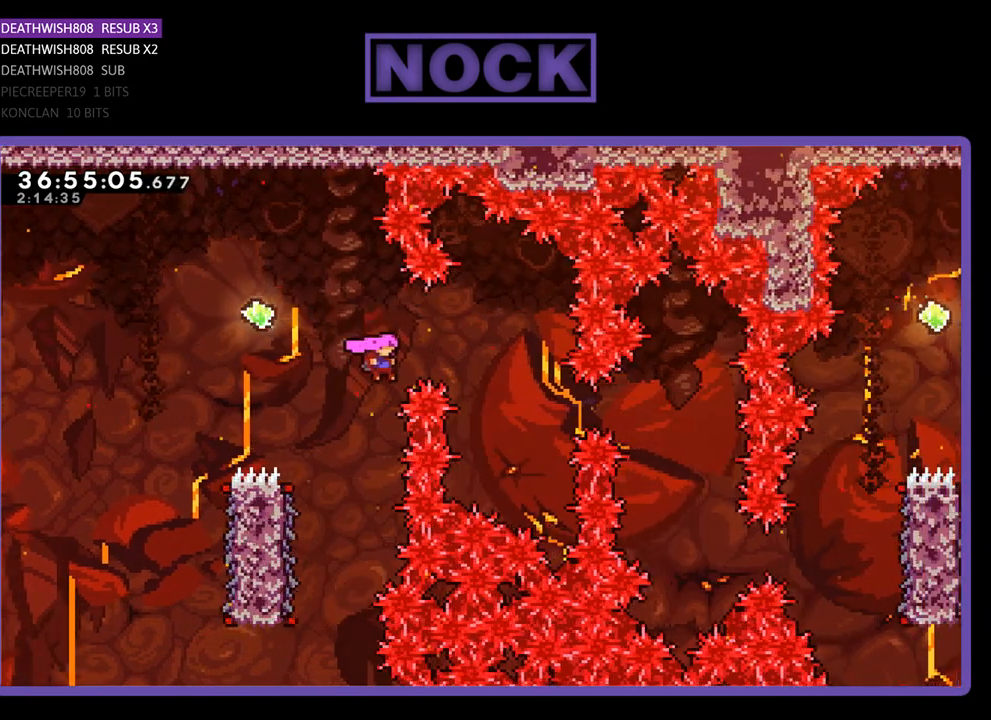
{"buttons": [], "events": [[233, "CROSS", "up"], [233, "DPAD_RIGHT", "up"], [333, "R2", "up"]]}
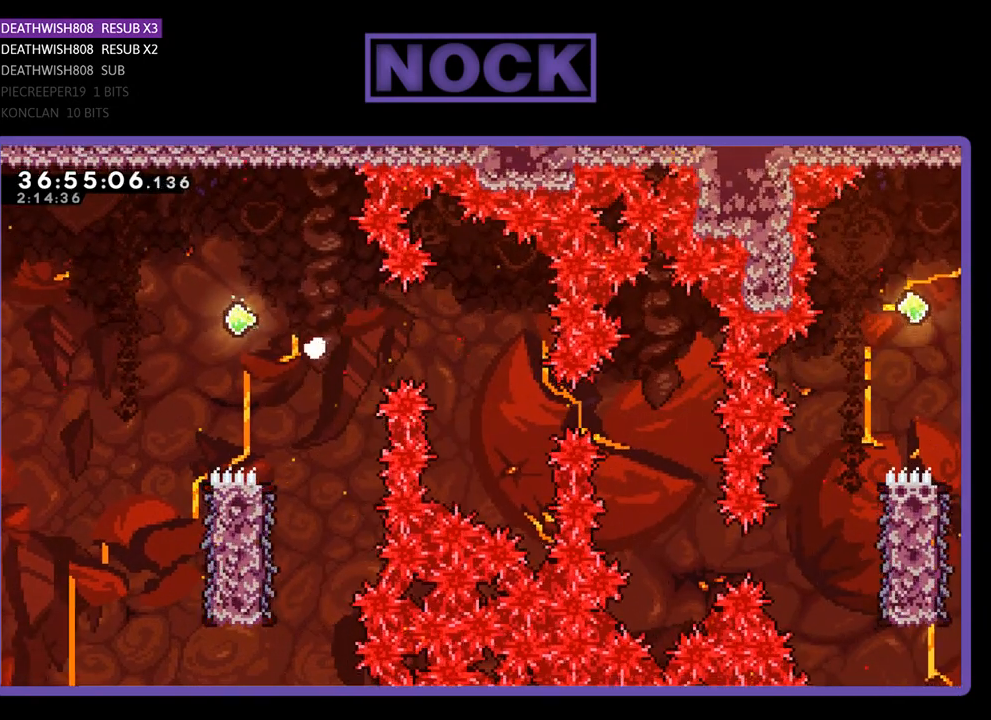
{"buttons": [], "events": []}
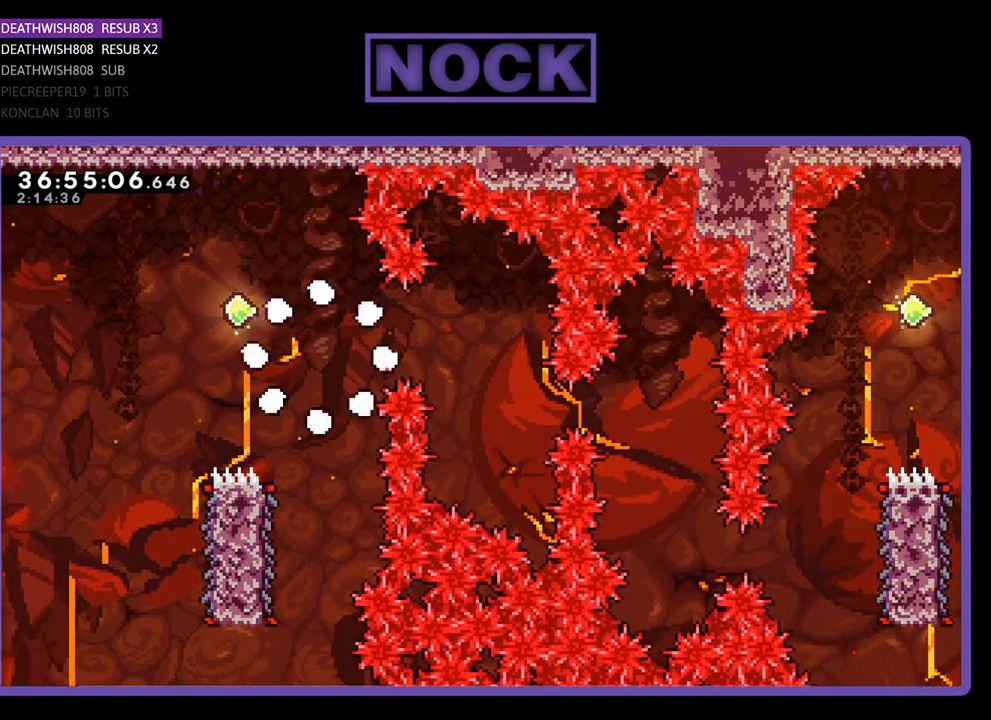
{"buttons": [], "events": []}
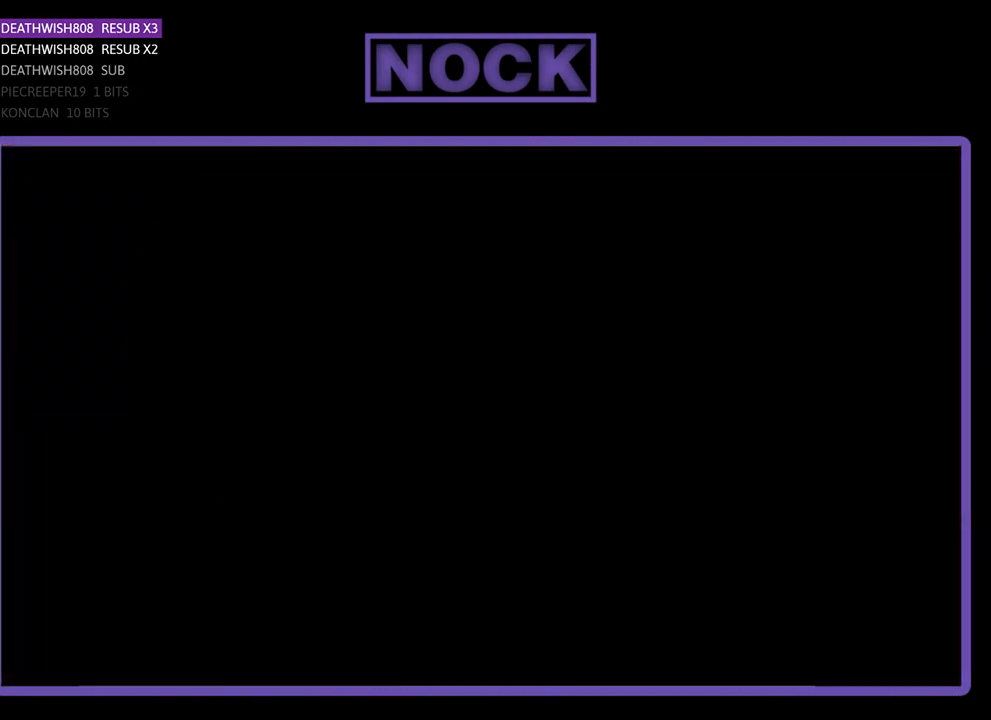
{"buttons": ["R2", "DPAD_RIGHT"], "events": [[300, "R2", "down"], [367, "DPAD_RIGHT", "down"]]}
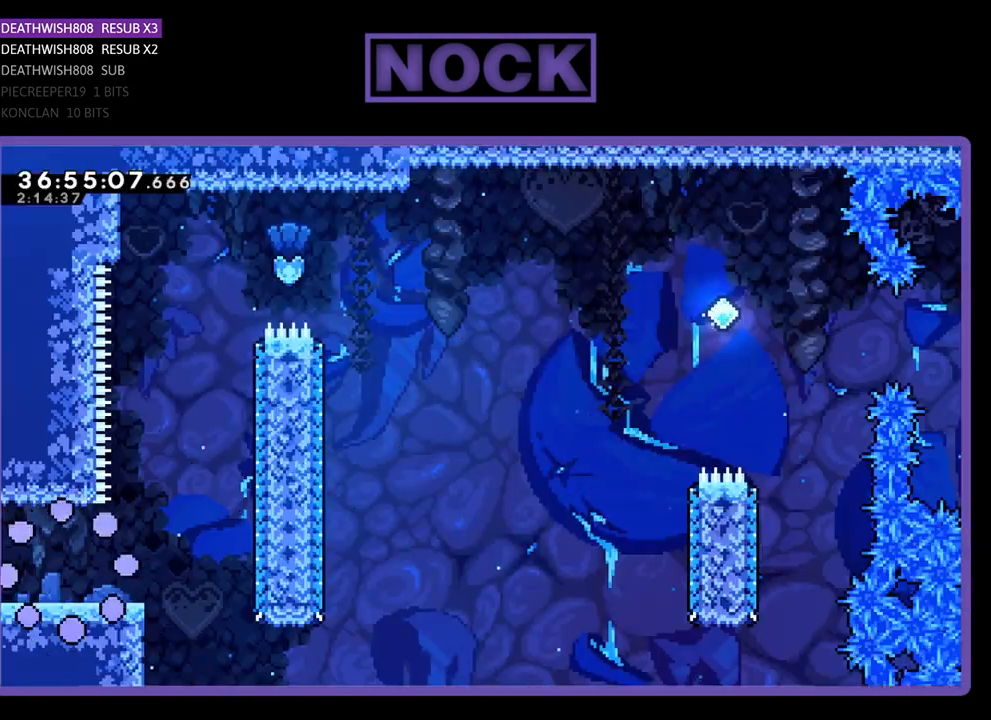
{"buttons": ["R2", "DPAD_RIGHT"], "events": []}
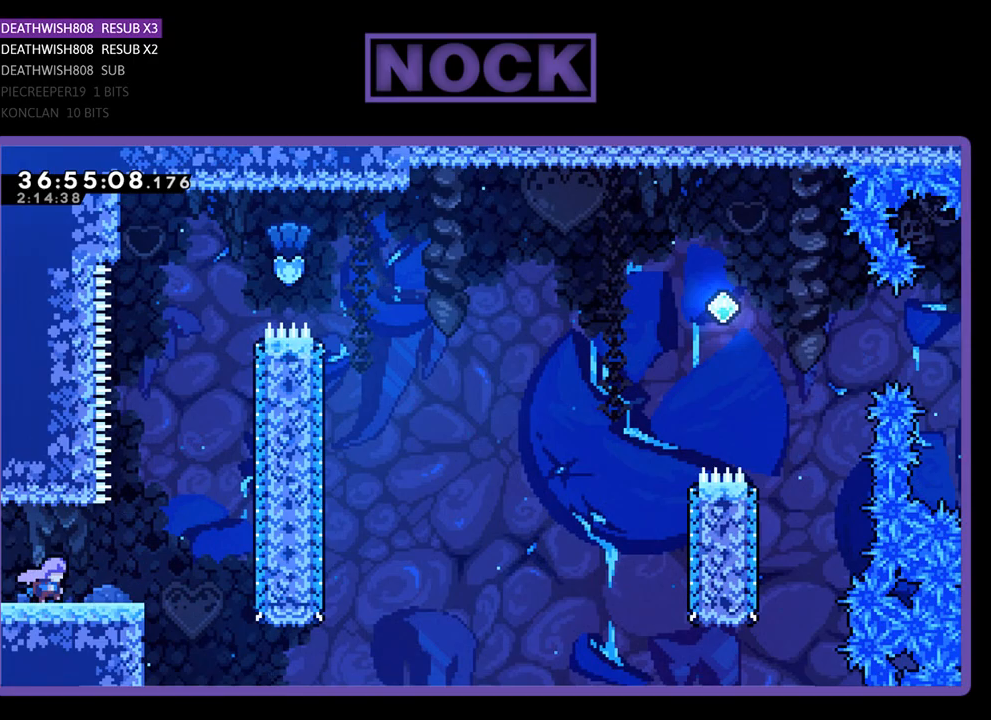
{"buttons": ["R2", "DPAD_UP"], "events": [[200, "CROSS", "down"], [300, "DPAD_RIGHT", "up"], [300, "DPAD_UP", "down"], [433, "CROSS", "up"]]}
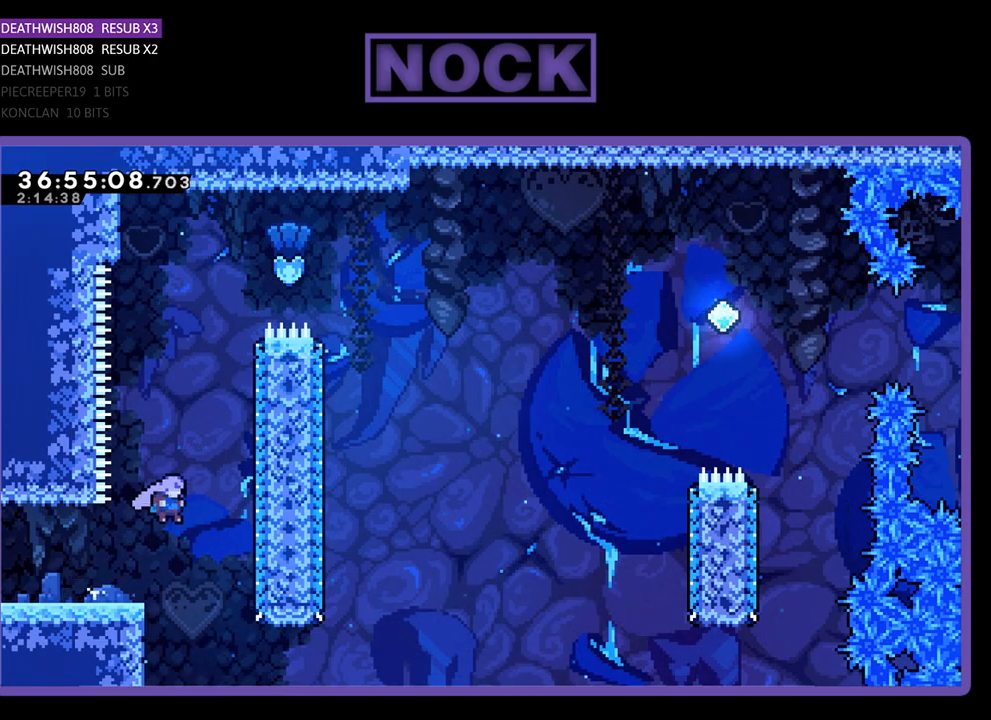
{"buttons": ["CIRCLE", "R2", "DPAD_UP", "DPAD_RIGHT"], "events": [[33, "CIRCLE", "down"], [200, "CIRCLE", "up"], [300, "DPAD_RIGHT", "down"], [367, "CIRCLE", "down"]]}
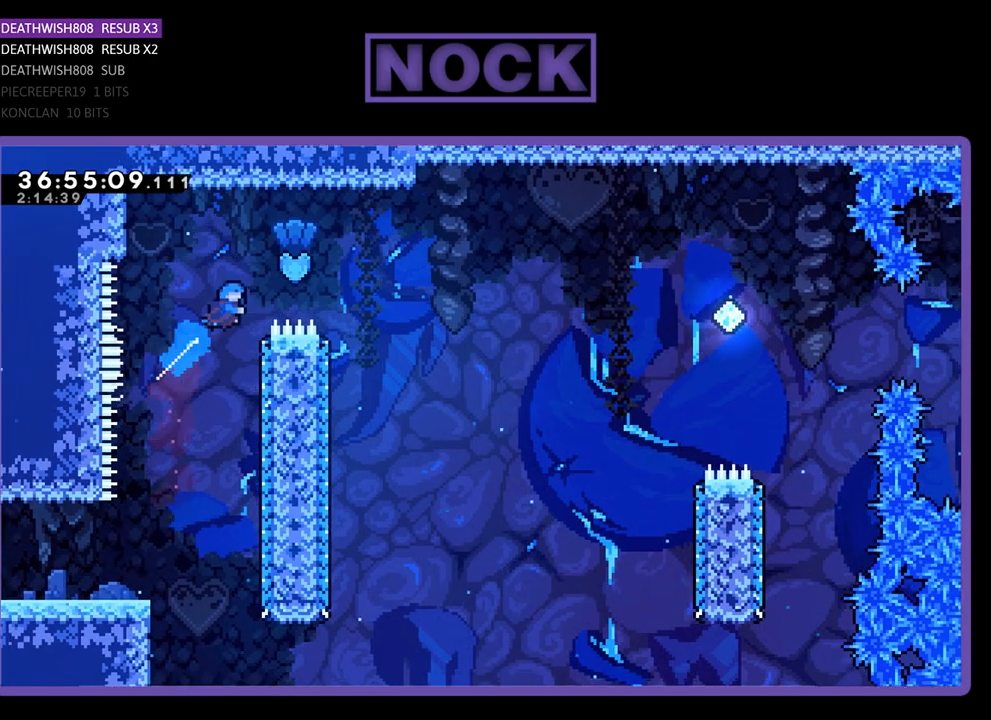
{"buttons": ["R2"], "events": [[100, "DPAD_UP", "up"], [200, "CIRCLE", "up"], [500, "DPAD_RIGHT", "up"]]}
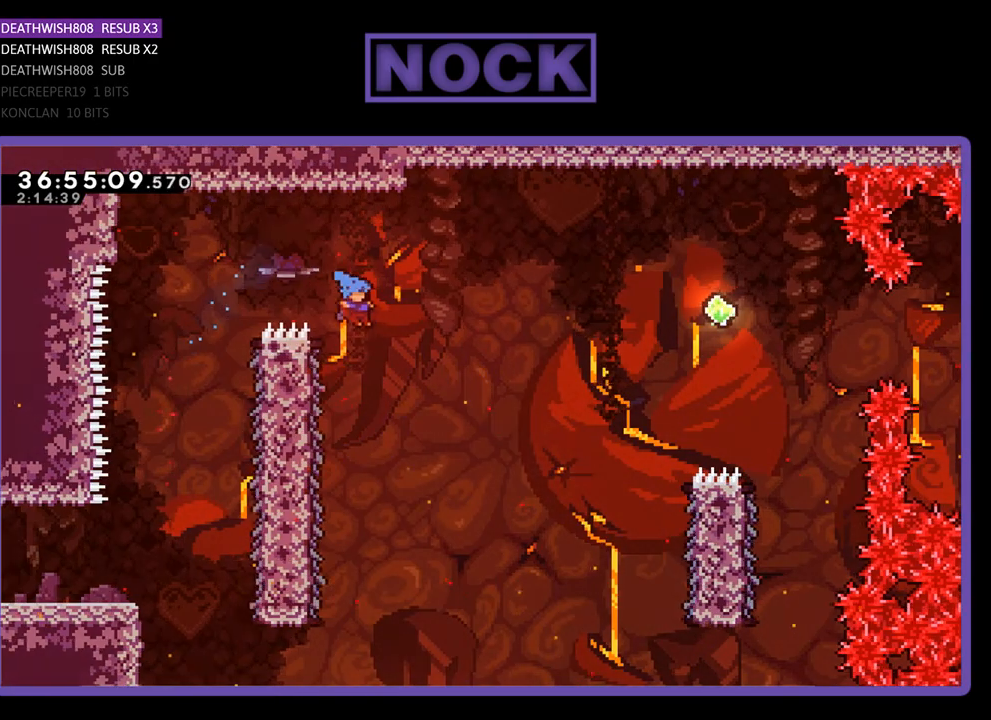
{"buttons": ["R2"], "events": [[200, "DPAD_LEFT", "down"], [500, "DPAD_LEFT", "up"]]}
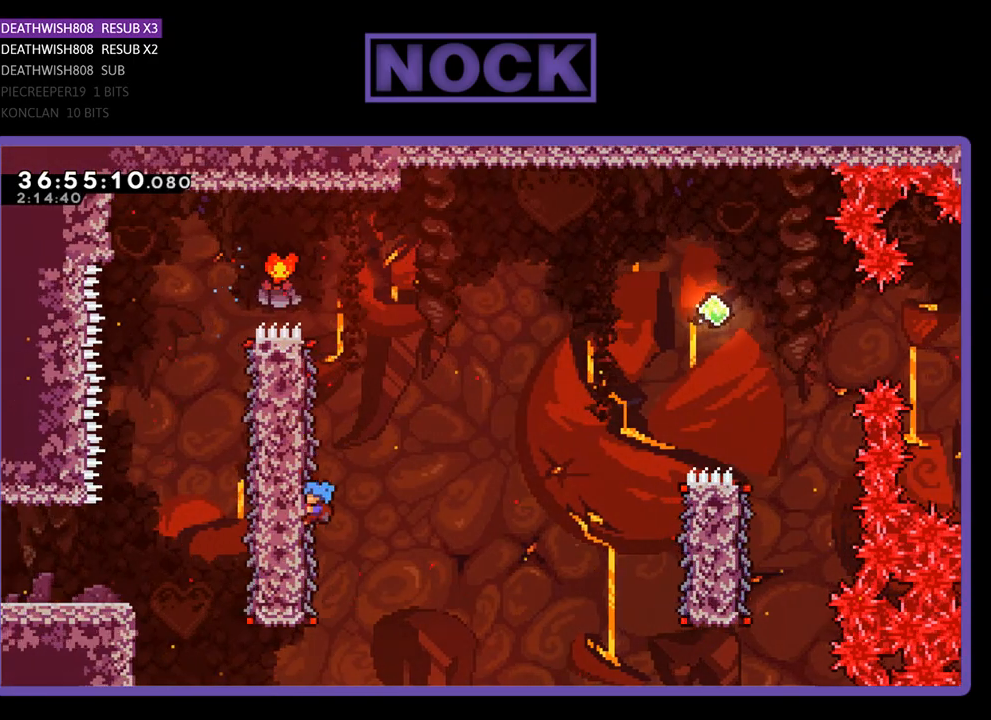
{"buttons": ["CROSS", "R2", "DPAD_RIGHT"], "events": [[67, "DPAD_RIGHT", "down"], [433, "CROSS", "down"]]}
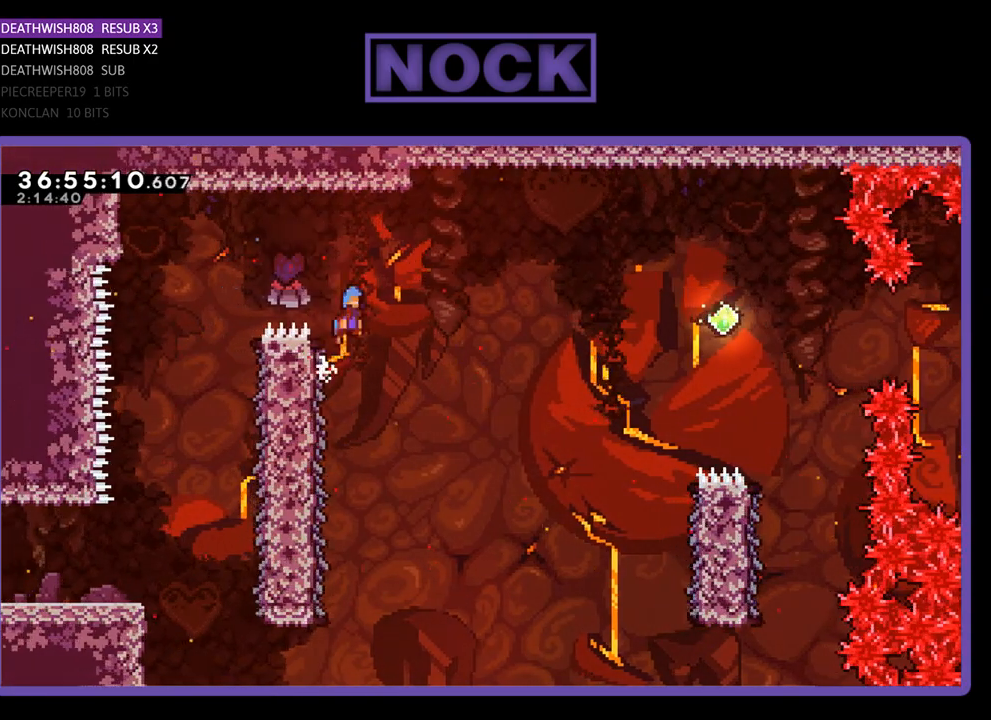
{"buttons": ["CROSS", "R2", "DPAD_RIGHT"], "events": []}
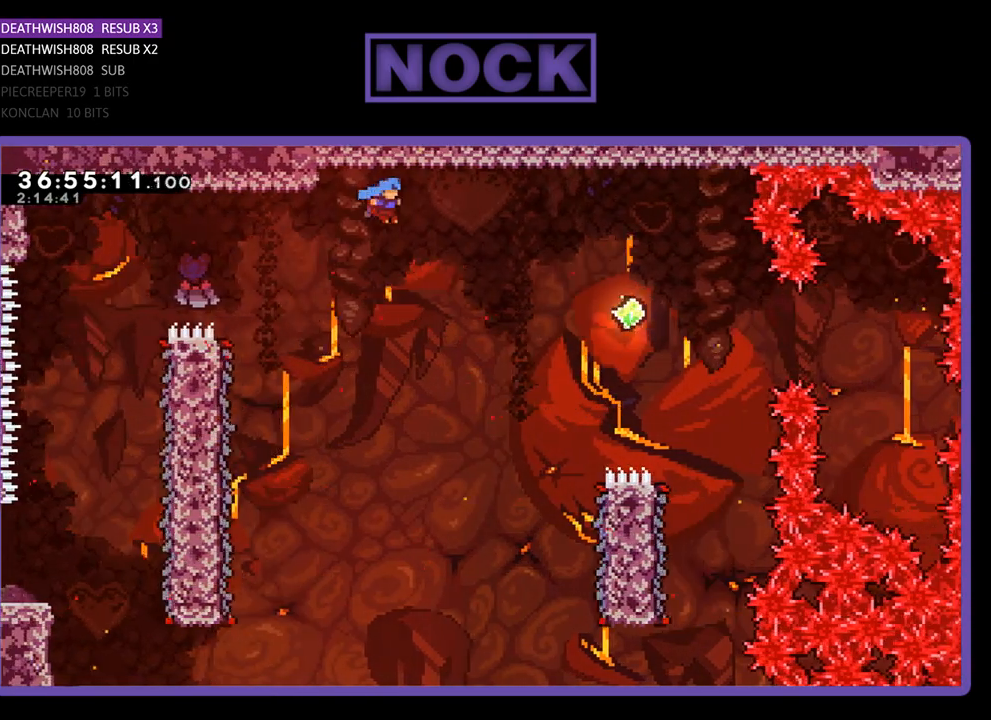
{"buttons": ["R2", "DPAD_RIGHT"], "events": [[267, "CROSS", "up"]]}
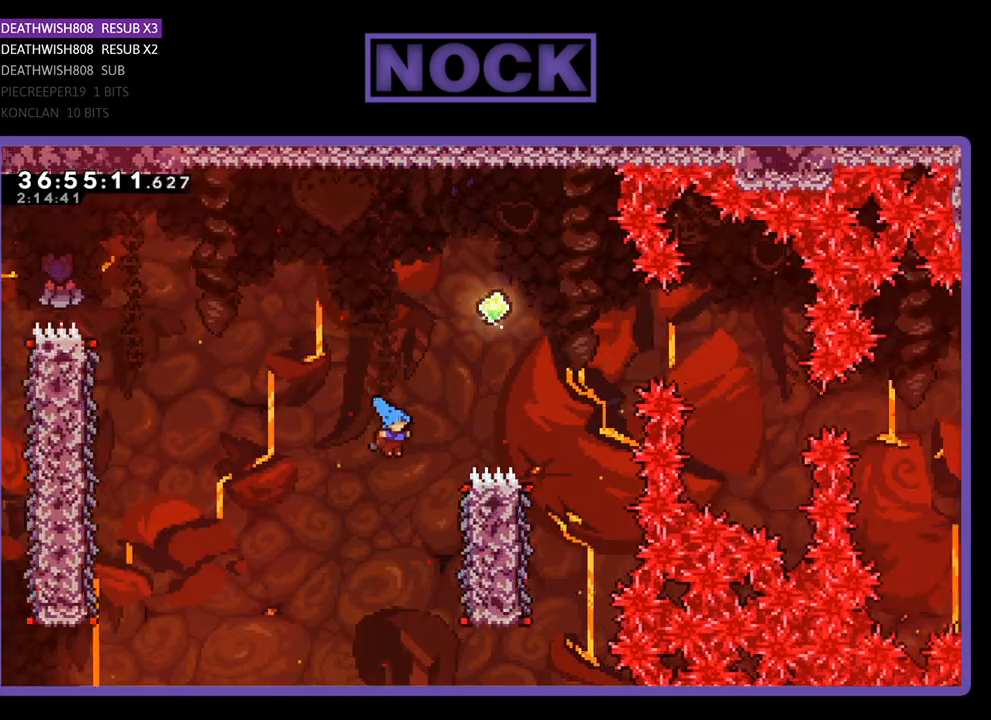
{"buttons": ["R2"], "events": [[67, "DPAD_RIGHT", "up"], [133, "DPAD_RIGHT", "down"], [400, "DPAD_RIGHT", "up"]]}
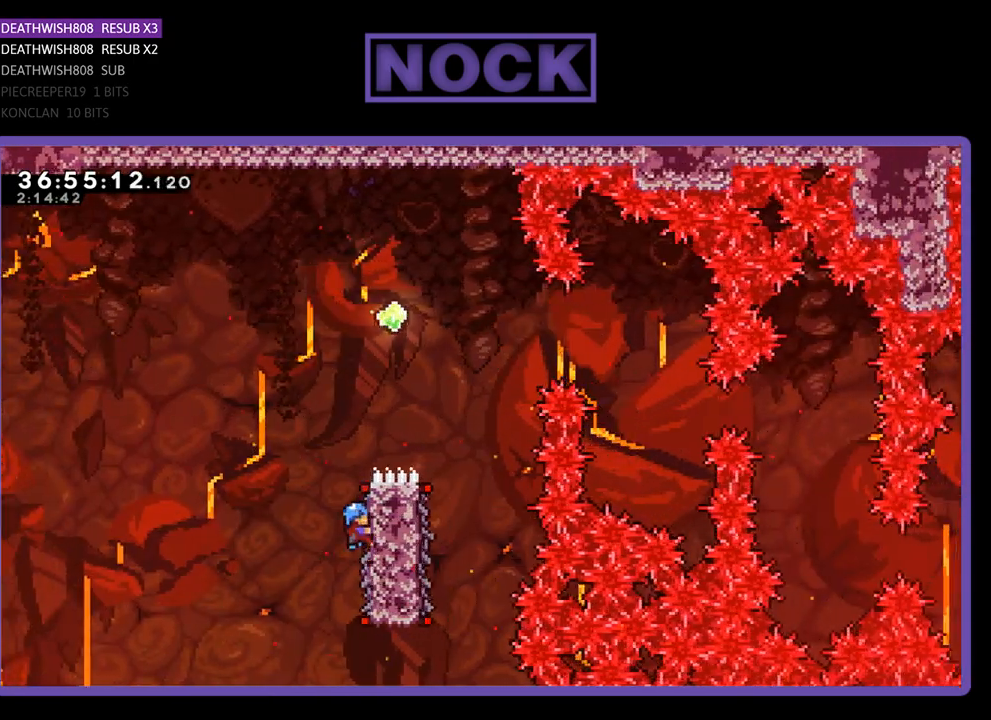
{"buttons": ["CROSS", "R2", "DPAD_RIGHT"], "events": [[67, "DPAD_RIGHT", "down"], [133, "CROSS", "down"]]}
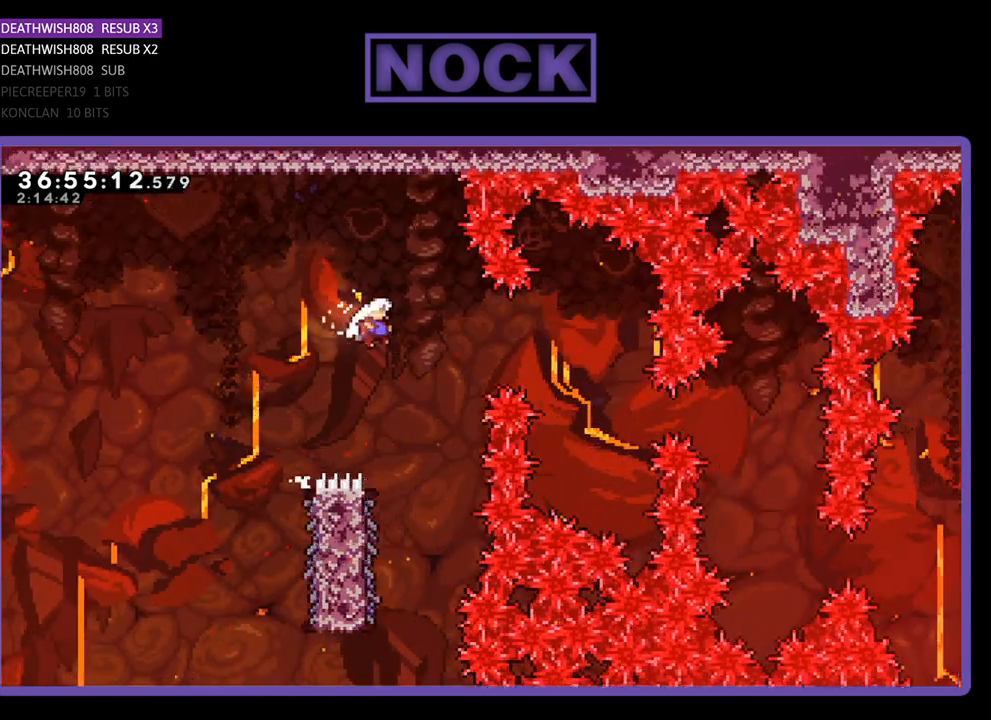
{"buttons": ["R2"], "events": [[33, "DPAD_RIGHT", "up"], [133, "CROSS", "up"]]}
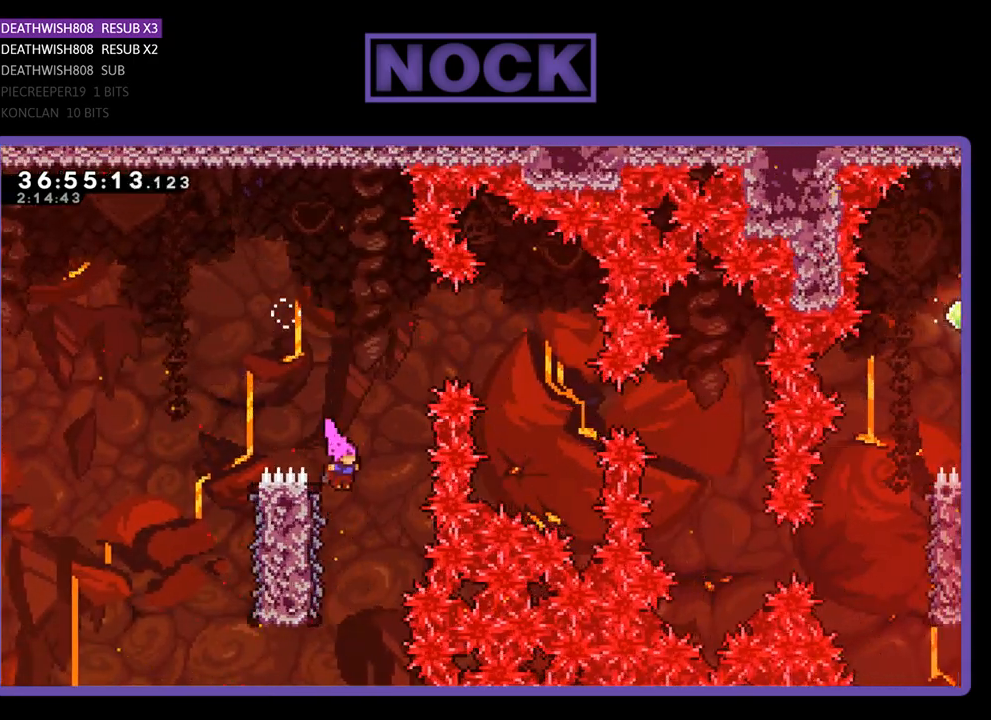
{"buttons": ["R2"], "events": [[100, "DPAD_LEFT", "down"], [400, "DPAD_LEFT", "up"]]}
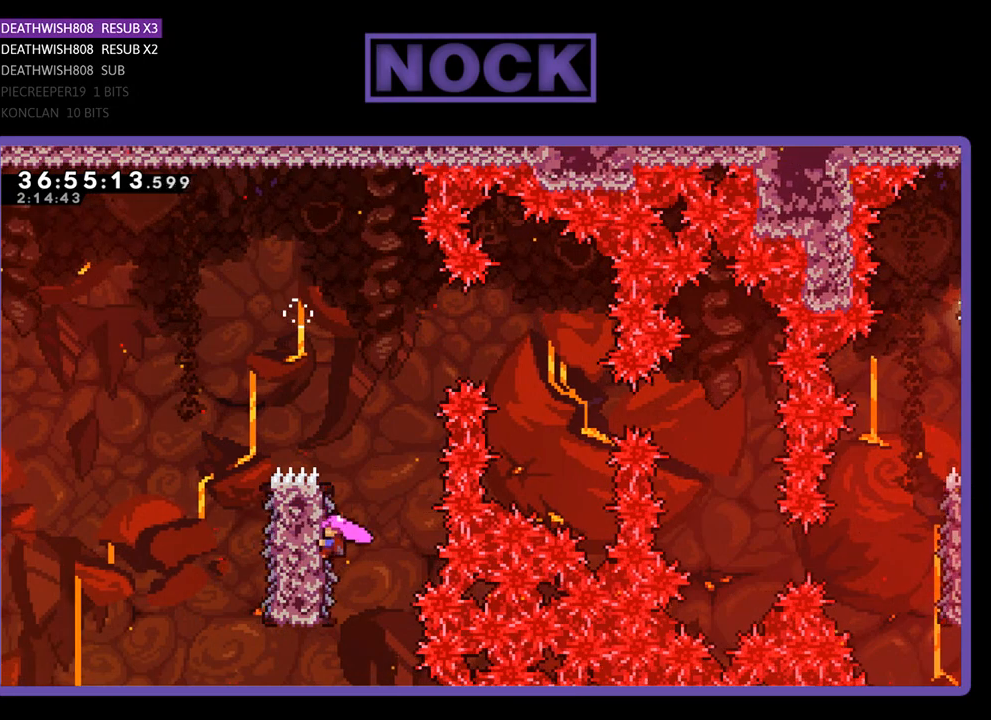
{"buttons": ["CROSS", "R2", "DPAD_RIGHT"], "events": [[33, "DPAD_RIGHT", "down"], [267, "CROSS", "down"]]}
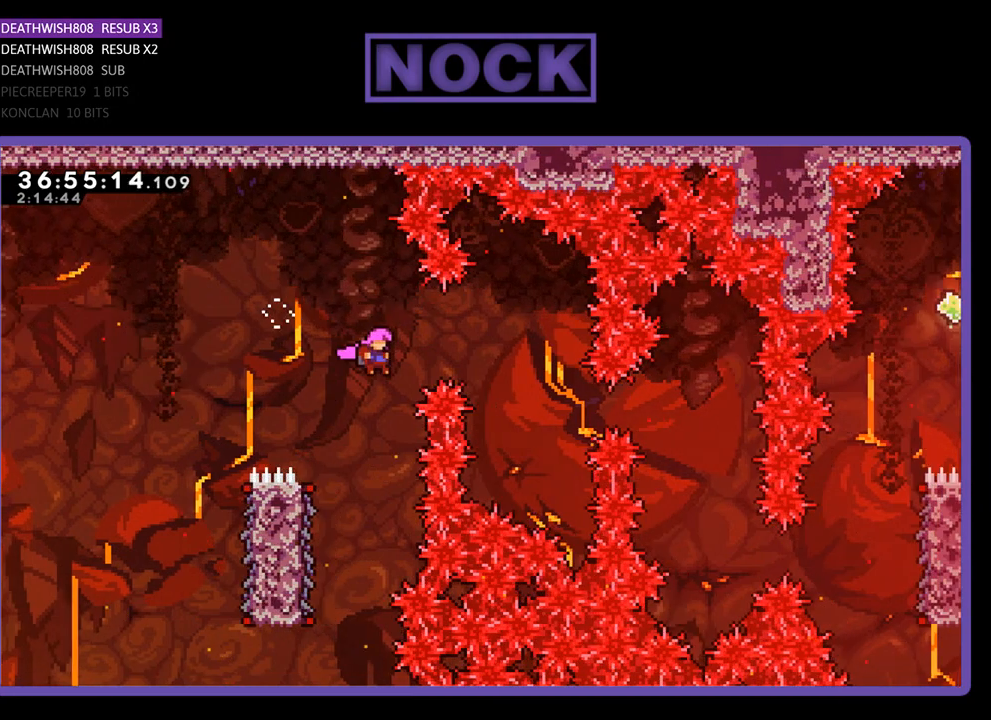
{"buttons": [], "events": [[233, "CROSS", "up"], [267, "DPAD_RIGHT", "up"], [467, "R2", "up"]]}
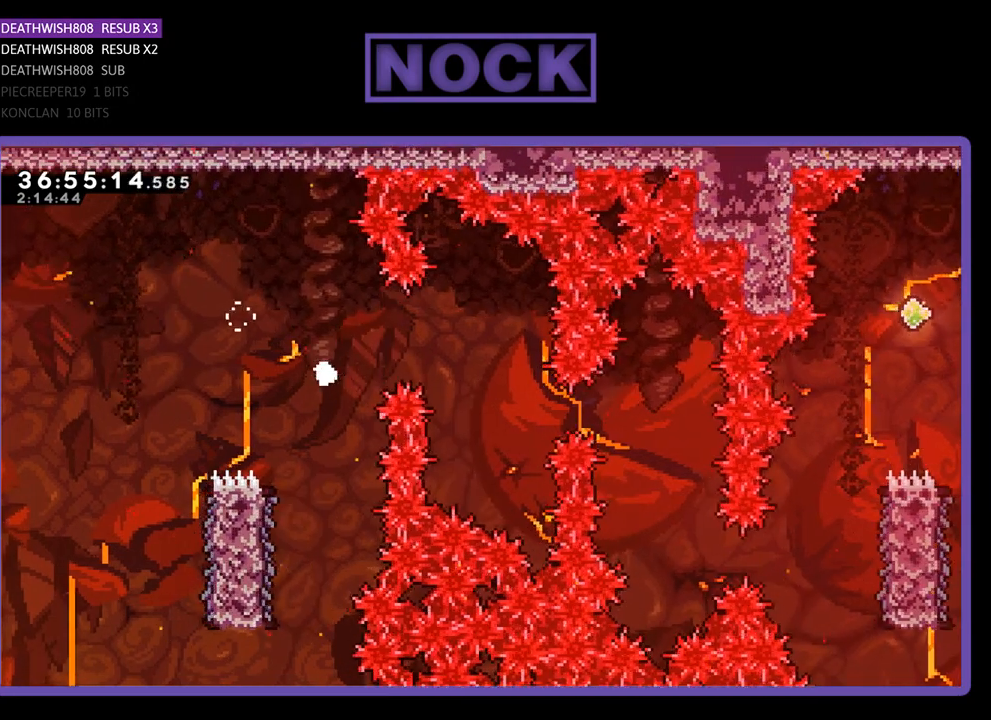
{"buttons": [], "events": []}
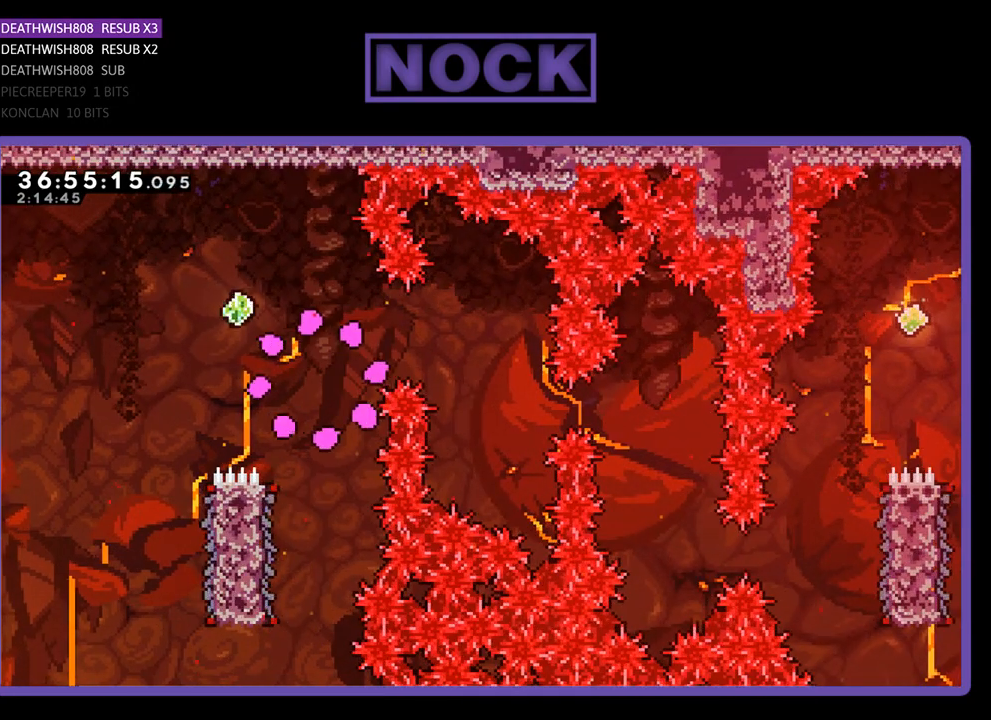
{"buttons": [], "events": []}
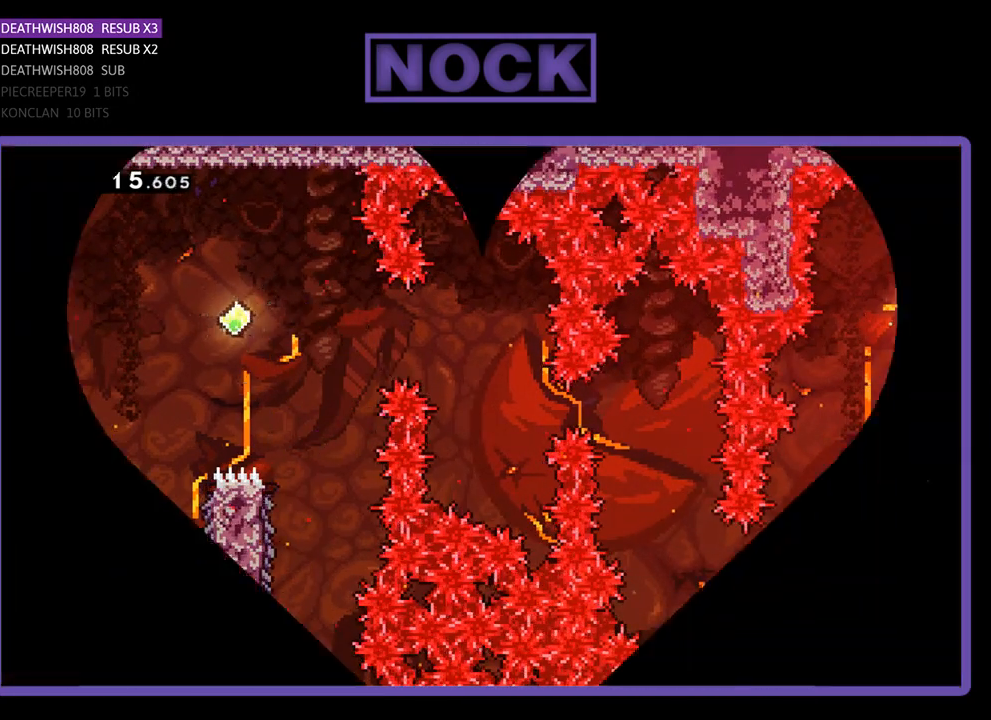
{"buttons": [], "events": []}
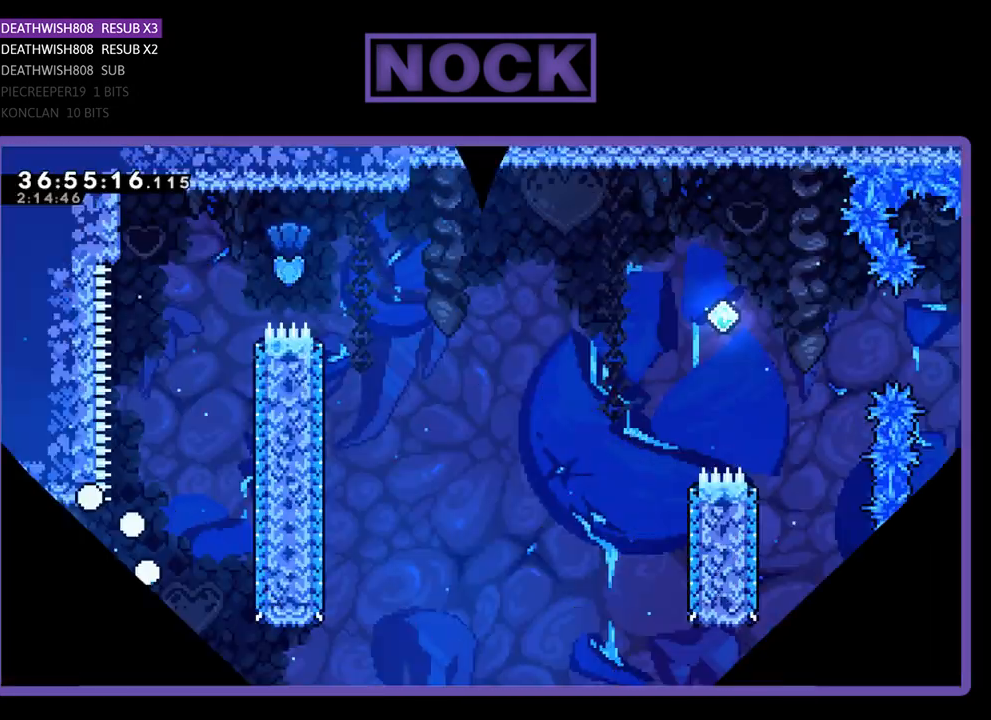
{"buttons": ["R2", "DPAD_RIGHT"], "events": [[133, "R2", "down"], [233, "DPAD_RIGHT", "down"]]}
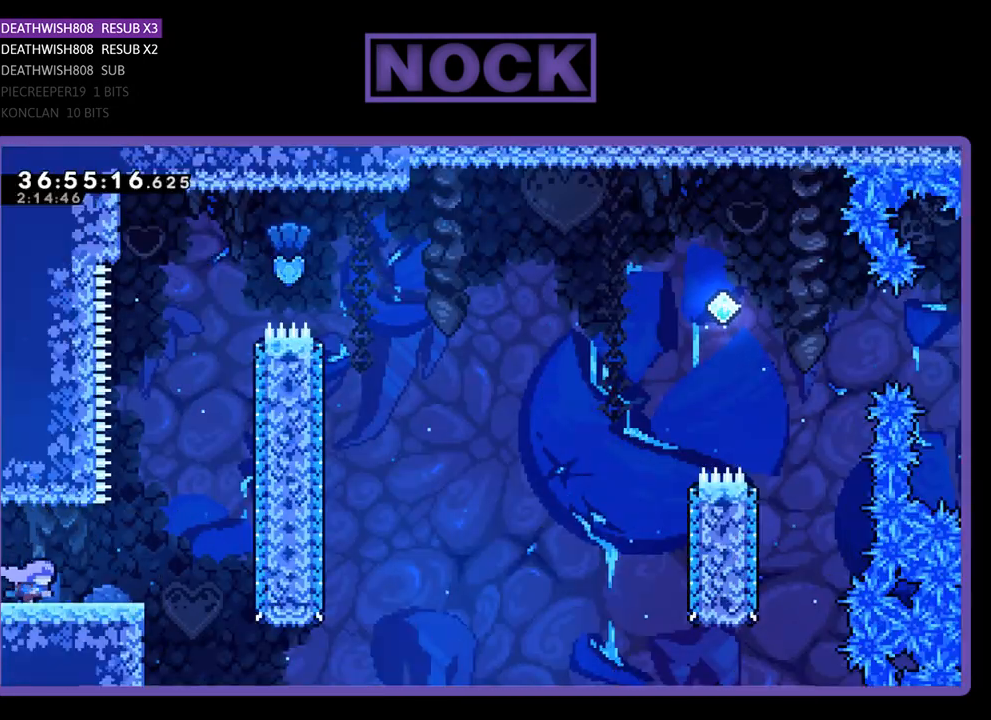
{"buttons": ["CROSS", "R2", "DPAD_UP"], "events": [[333, "CROSS", "down"], [467, "DPAD_RIGHT", "up"], [467, "DPAD_UP", "down"]]}